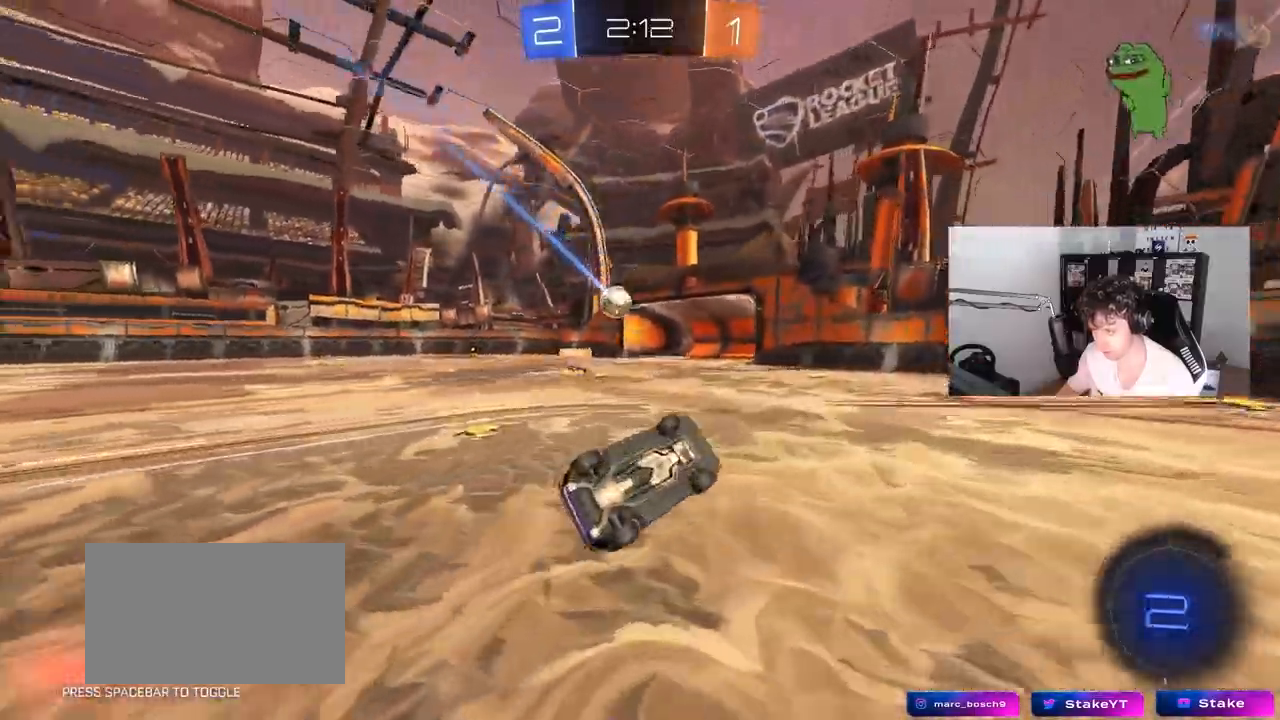
Gameplay with keyboard and mouse; each line is a JSON object with the keys and mouse buttons held at the frame after it. "events" lists presses ("down") and releases ("up") of "1", "2", "3", "4", "5", "a", "alt", "c", "caps_lock", "ctrl", "d", "e", "f", "g", "q", "r", "s", "shift", "space", "t", "tab", "v", "w", "x", "z", "mouse_left", "mouse_wheel" and "mouse_right" between this image and that frame as [ms after this image, input, new state], when the widget could be followed in between. "mouse_left", "mouse_wheel", "mouse_right" = the "left", "wheel", "right" buttons of the "mouse" list. No other keys are recorded. "wheel" means that the mouse wheel is clicked or scrolled. "mouse_move" is the direction in which the mouse moves at that frame (one of eight, or "still"), when it could be read.
{"keys": ["d"], "mouse": [], "mouse_move": "still", "events": [[200, "shift", "up"], [250, "s", "up"], [300, "d", "up"], [483, "d", "down"]]}
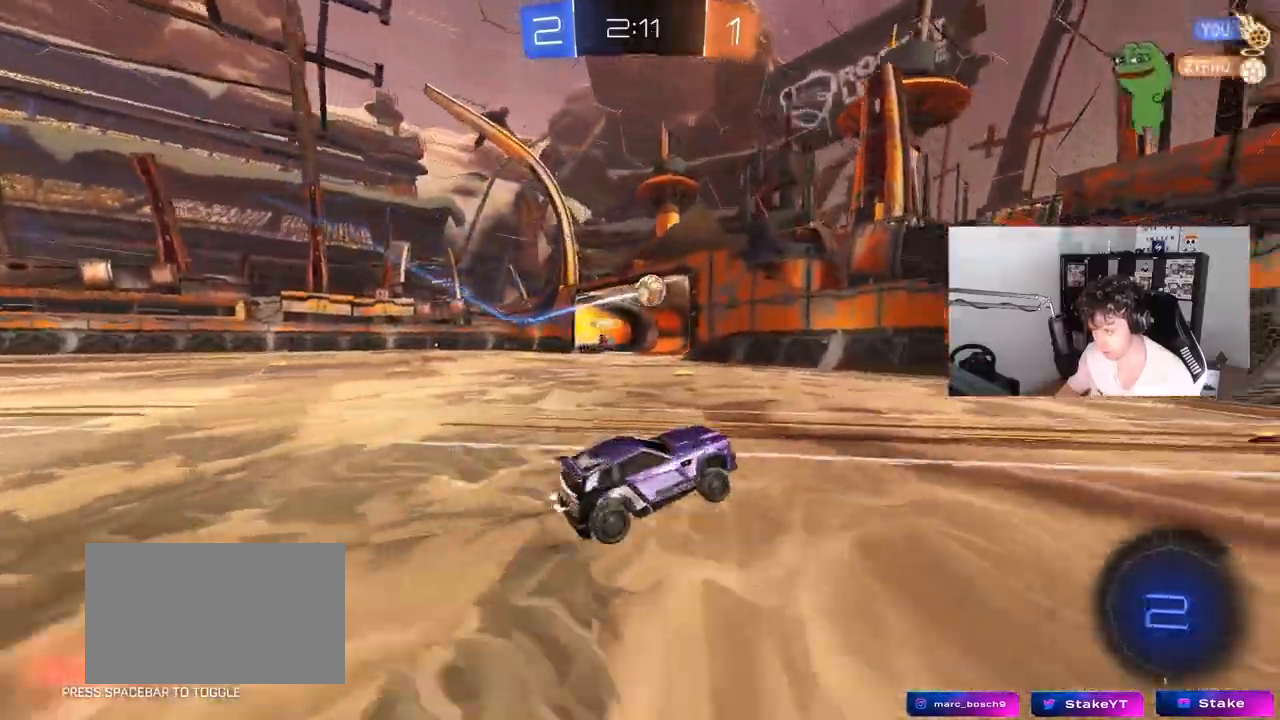
{"keys": ["d", "w"], "mouse": [], "mouse_move": "still", "events": [[83, "d", "up"], [117, "w", "down"], [167, "d", "down"], [267, "shift", "down"], [400, "shift", "up"]]}
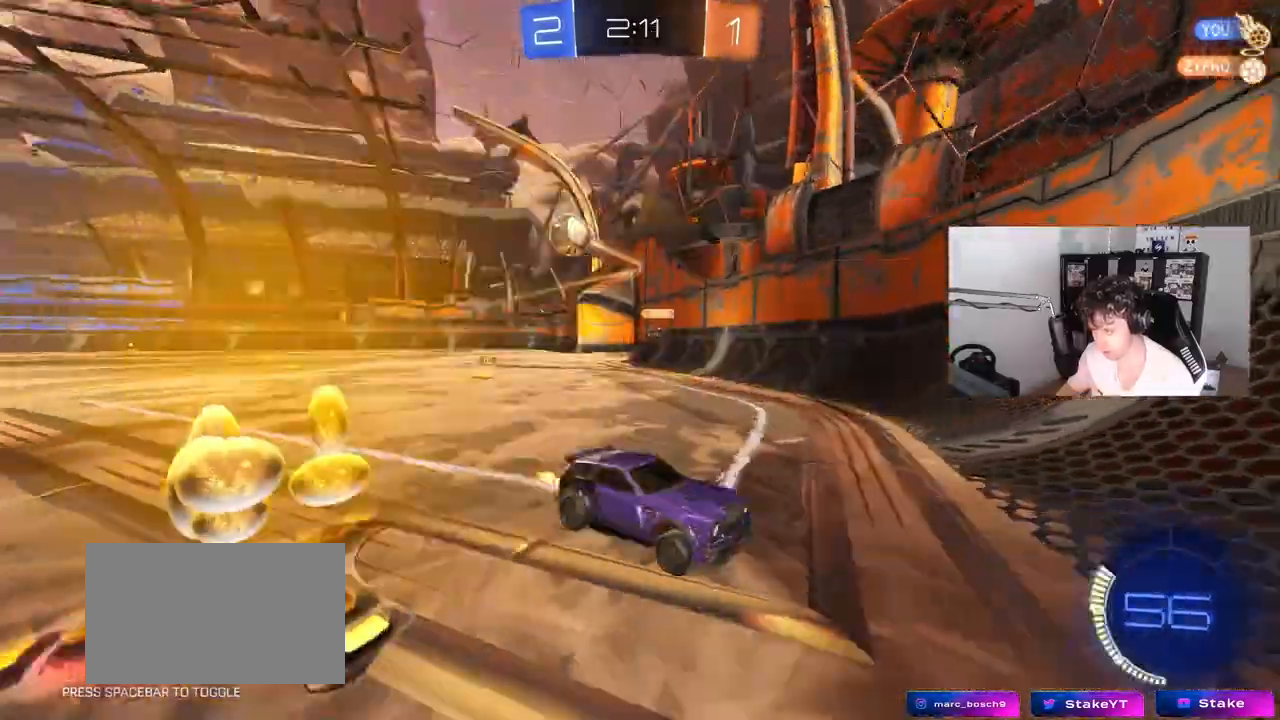
{"keys": ["d", "w"], "mouse": [], "mouse_move": "still", "events": [[133, "mouse_left", "down"], [367, "mouse_left", "up"]]}
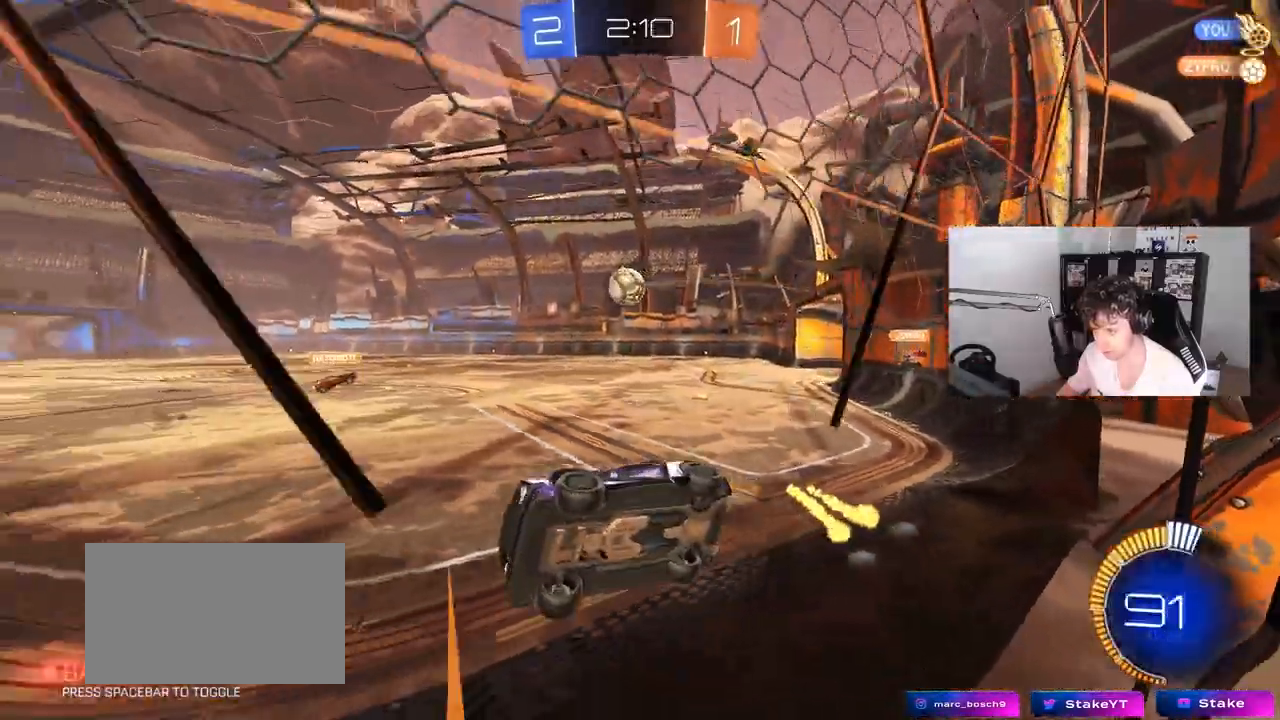
{"keys": ["w"], "mouse": [], "mouse_move": "still", "events": [[17, "d", "up"], [150, "d", "down"], [200, "mouse_left", "down"], [350, "mouse_left", "up"], [483, "d", "up"]]}